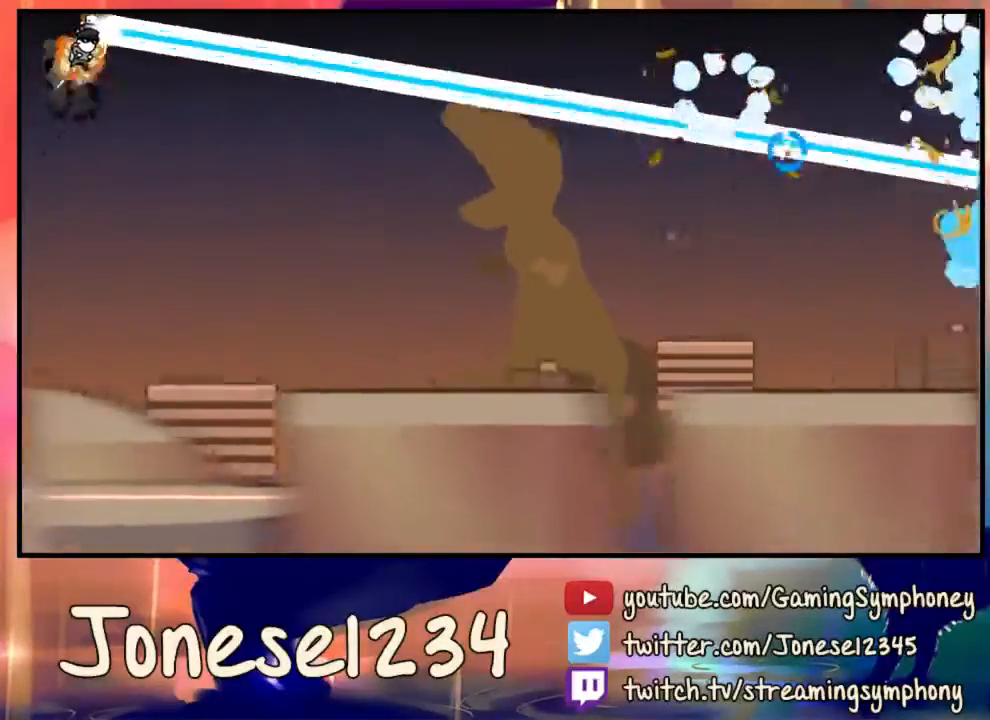
Gameplay with keyboard and mouse; each line is a JSON object with the keys and mouse buttons held at the frame after it. "events" lists presses ("down") and releases ("up") of "1", "2", "3", "4", "5", "a", "alt", "c", "ctrl", "d", "e", "f", "q", "r", "s", "shift", "space", "tab", "v", "w", "x", "z", "mouse_left", "mouse_wheel" and "mouse_right" between this image and that frame as [ms after this image, input, new state], when the widget could be followed in between. "mouse_left", "mouse_wheel", "mouse_right" = the "left", "wheel", "right" buttons of the "mouse" list. No other keys are recorded. "wheel" means that the mouse wheel is clicked or scrolled. Mouse movement is not recorded.
{"keys": ["a", "w"], "mouse": ["left"], "events": []}
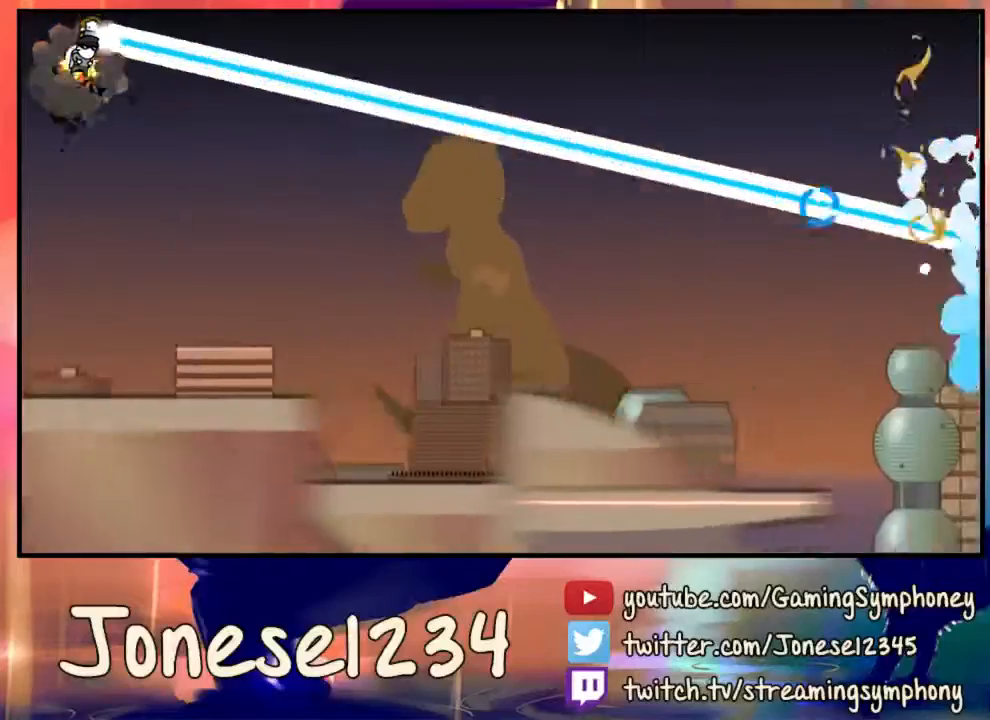
{"keys": ["a", "w"], "mouse": ["left"], "events": []}
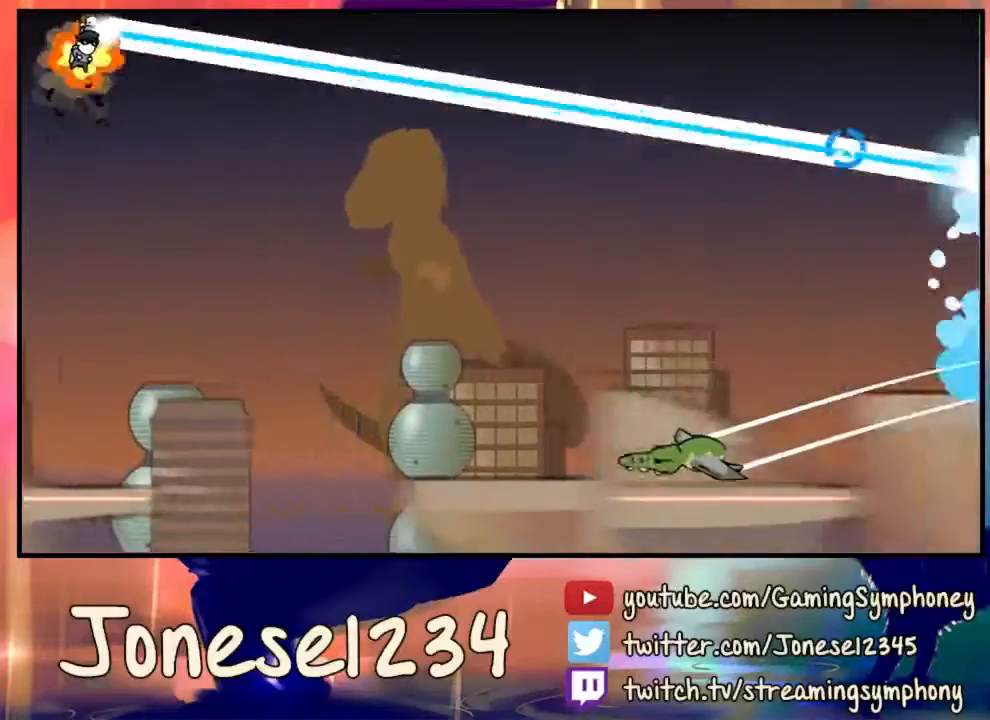
{"keys": ["a", "w"], "mouse": ["left"], "events": []}
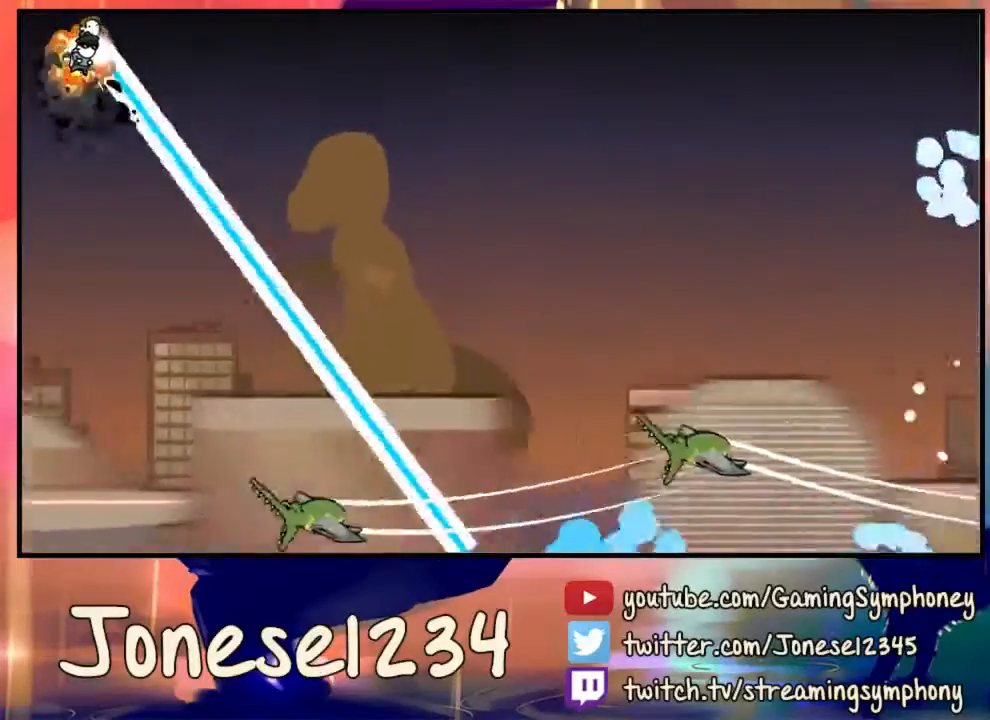
{"keys": ["a", "w"], "mouse": ["left"], "events": []}
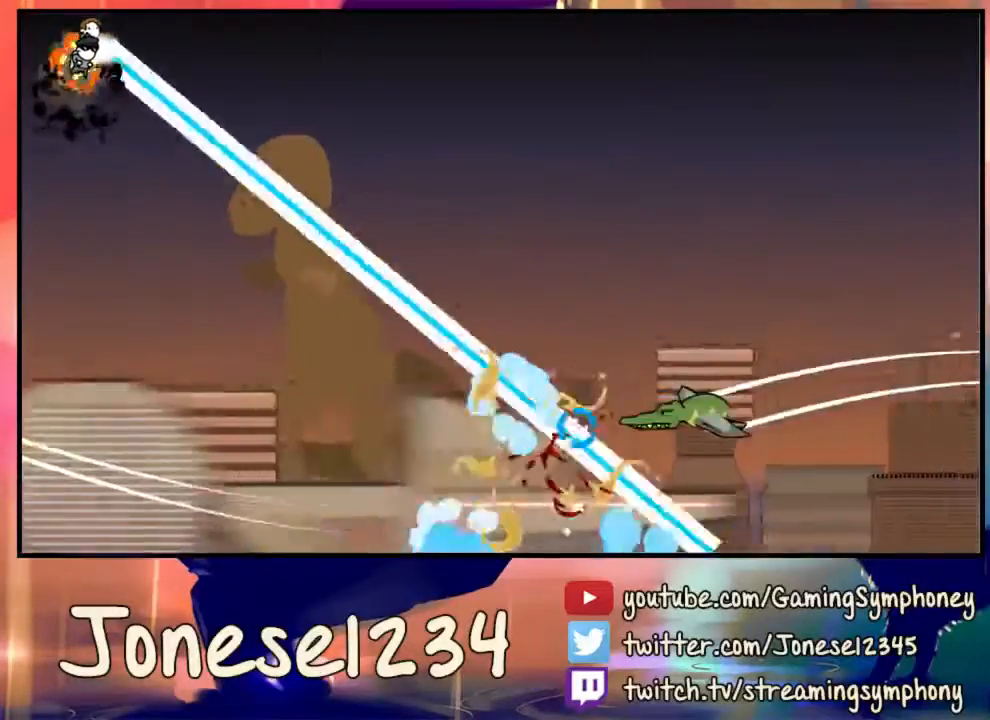
{"keys": ["a", "w"], "mouse": ["left"], "events": []}
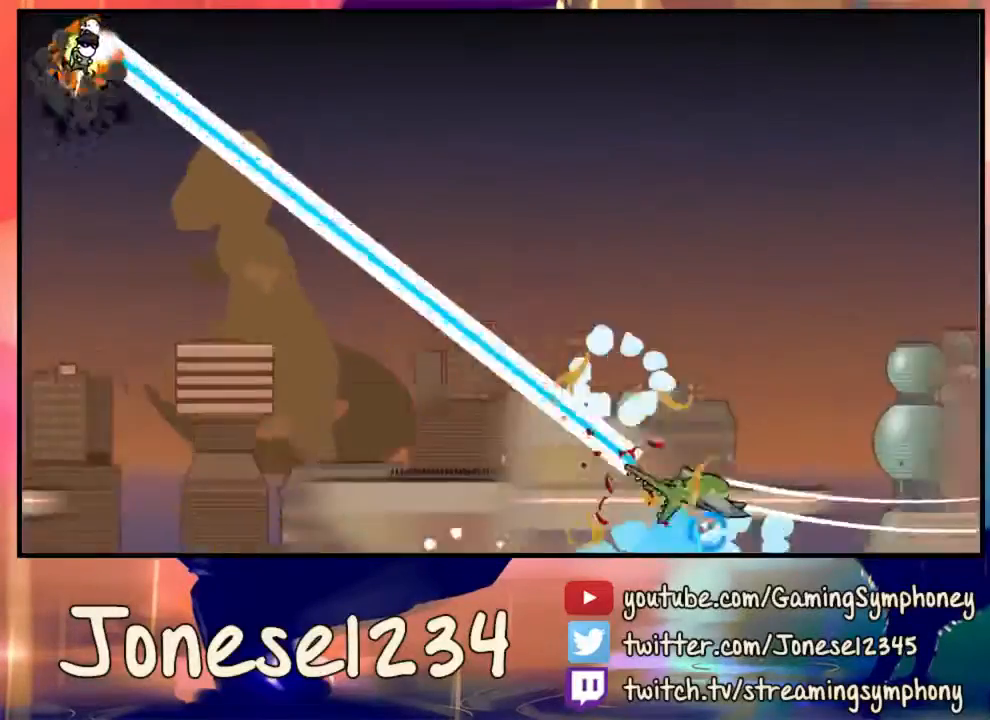
{"keys": ["a", "w"], "mouse": ["left"], "events": []}
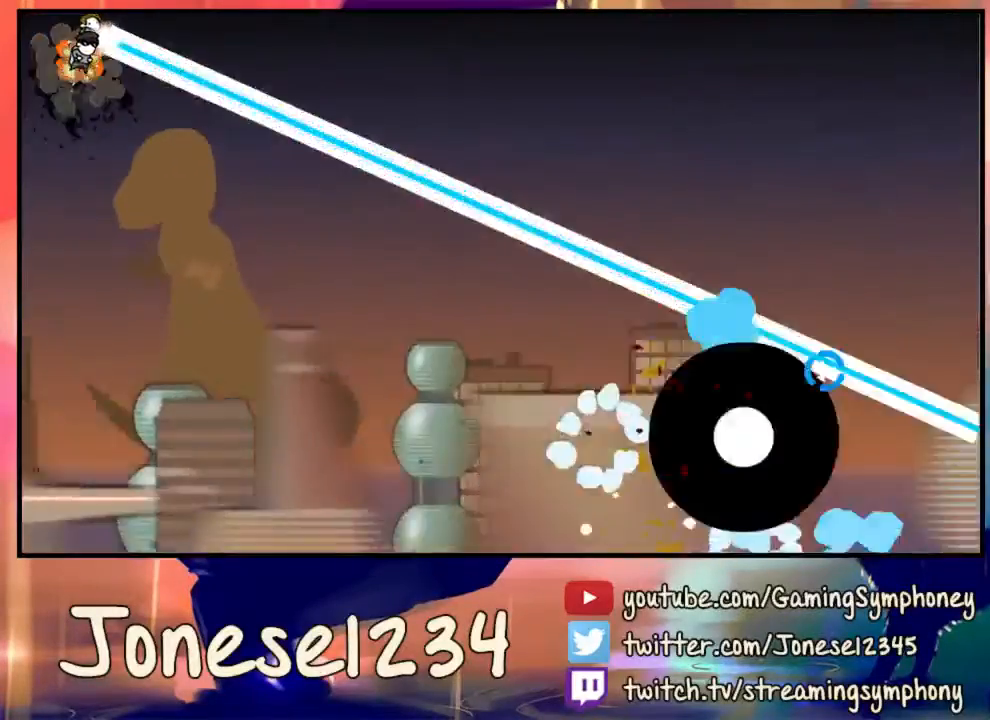
{"keys": ["a", "w"], "mouse": ["left"], "events": []}
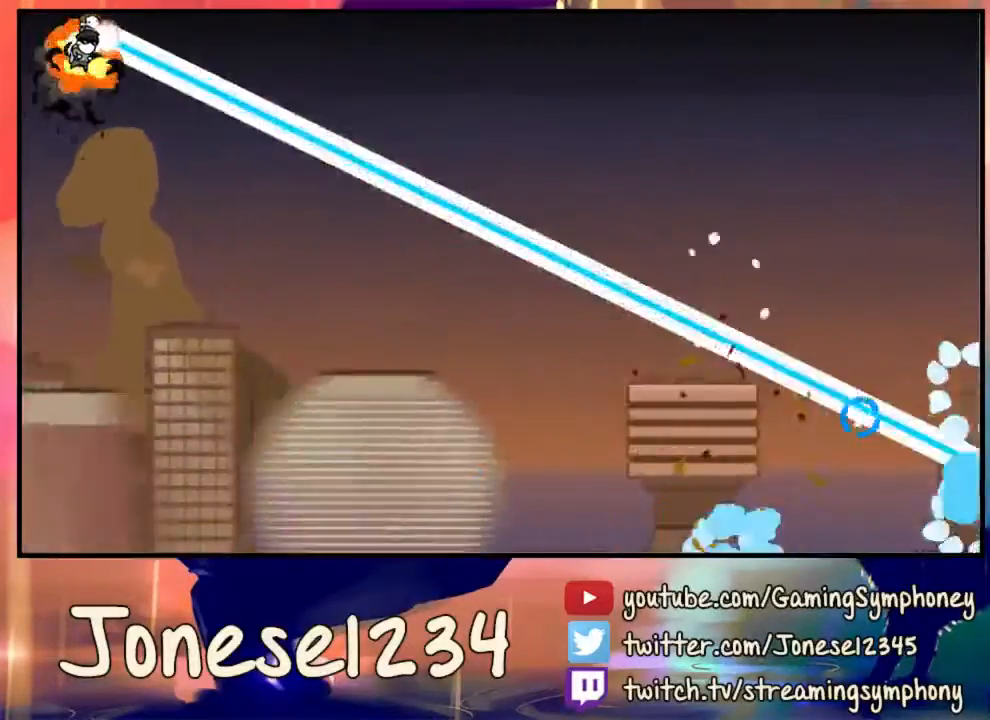
{"keys": ["a", "w"], "mouse": ["left"], "events": []}
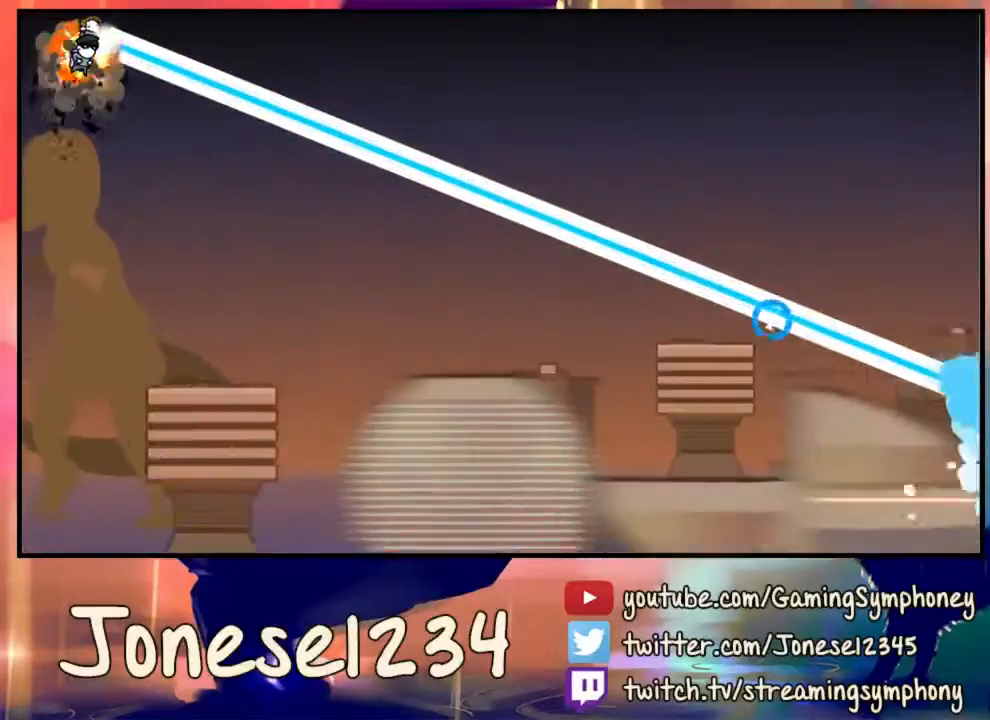
{"keys": ["a", "w"], "mouse": ["left"], "events": []}
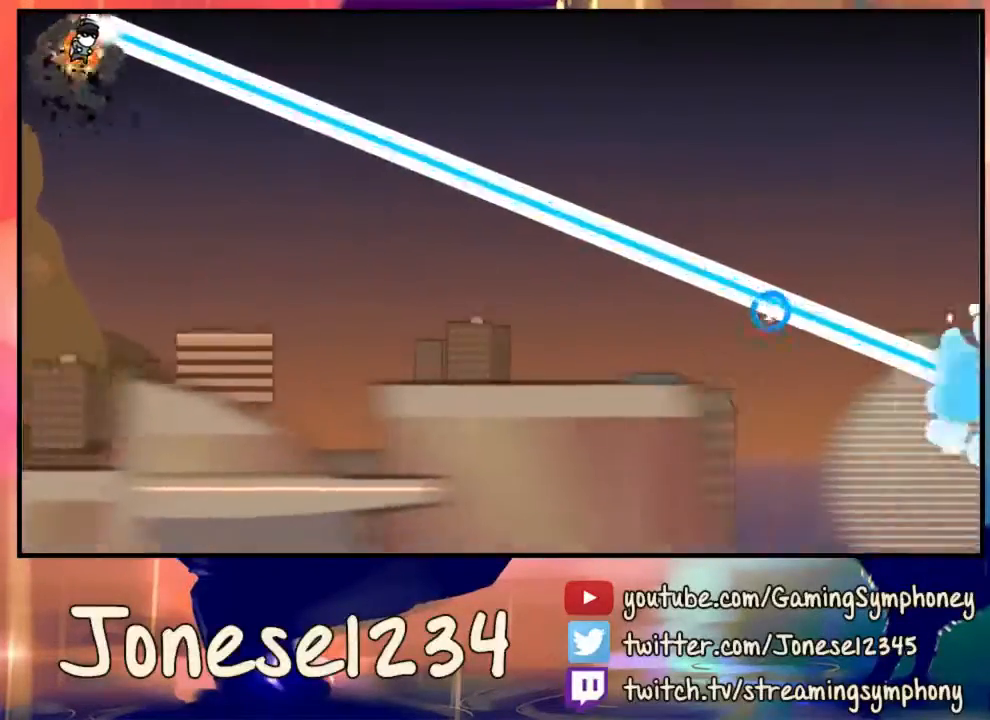
{"keys": ["a", "w"], "mouse": ["left"], "events": []}
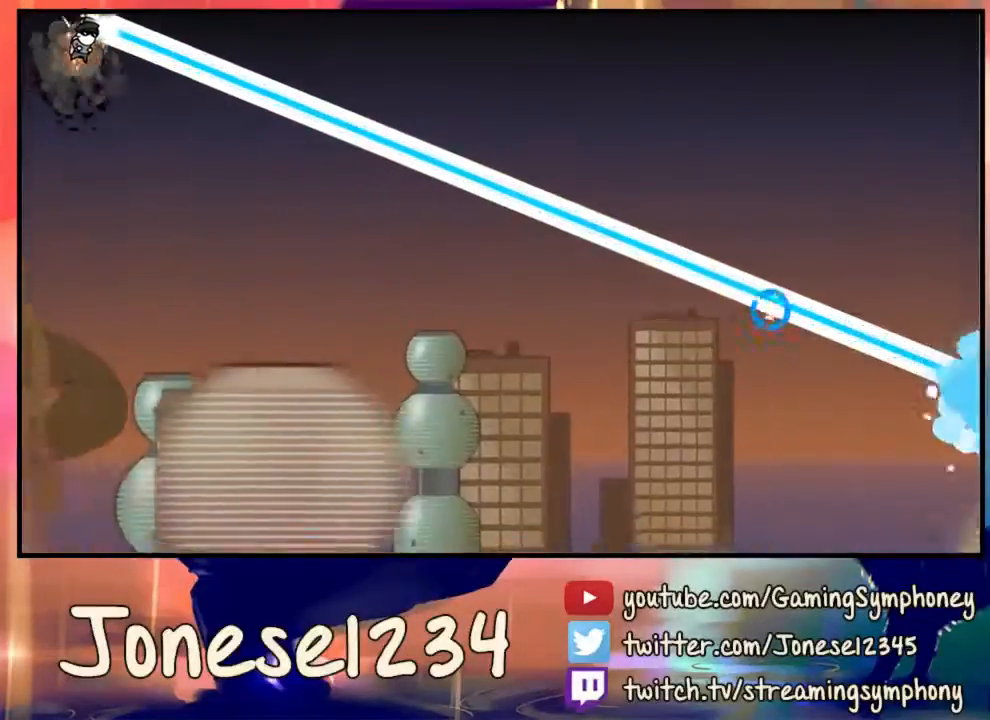
{"keys": ["a", "w"], "mouse": ["left"], "events": []}
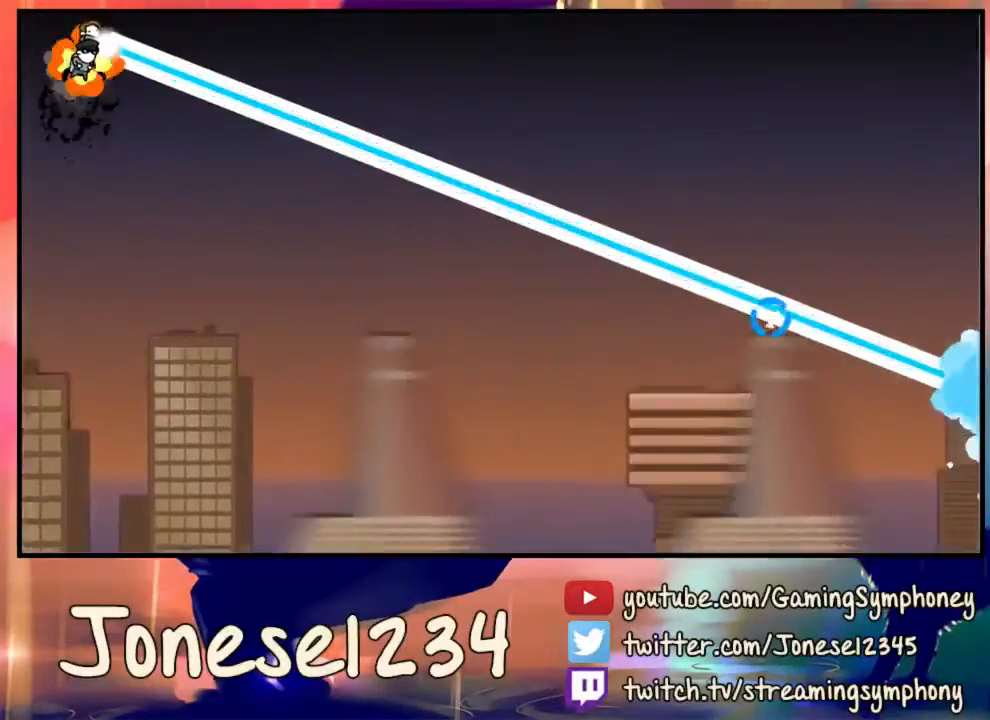
{"keys": ["a", "w"], "mouse": ["left"], "events": []}
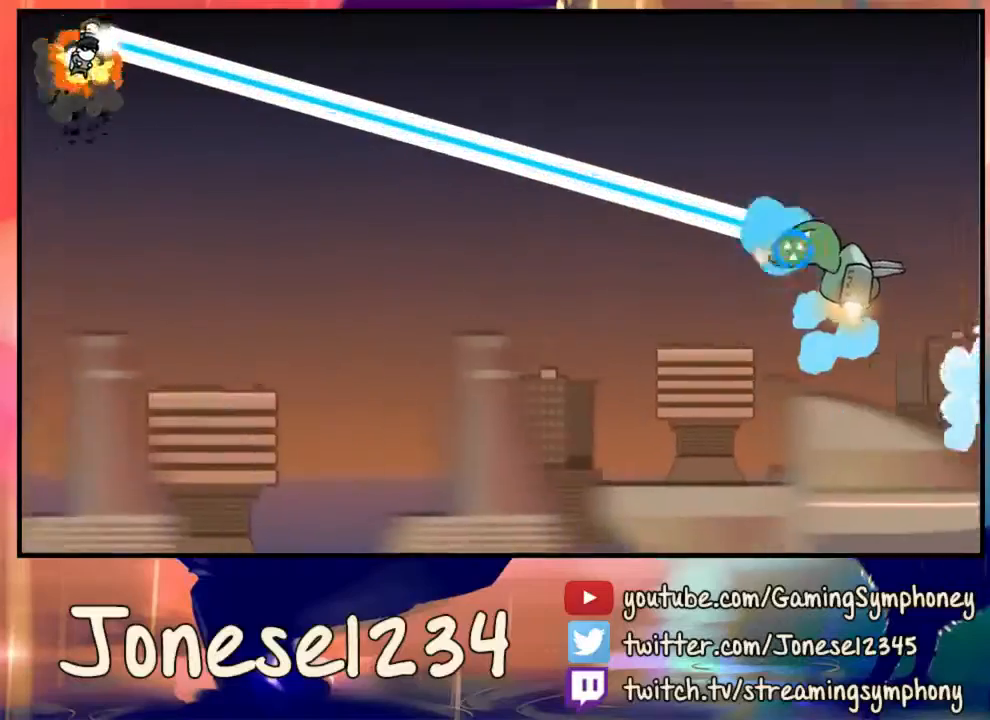
{"keys": ["a", "w"], "mouse": ["left"], "events": []}
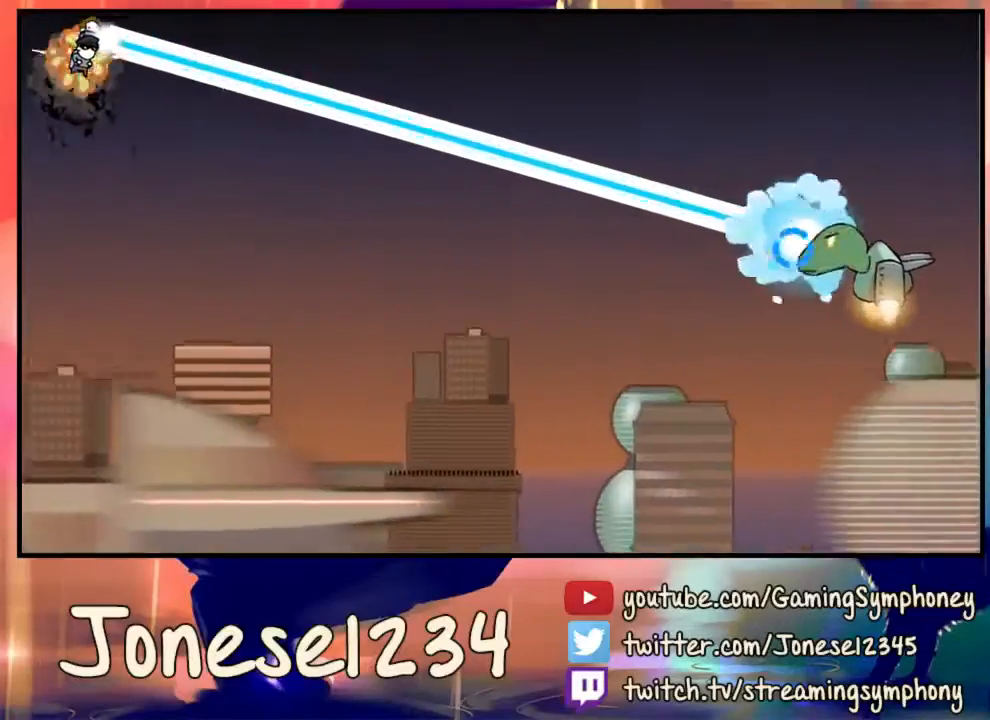
{"keys": ["a", "w"], "mouse": ["left"], "events": []}
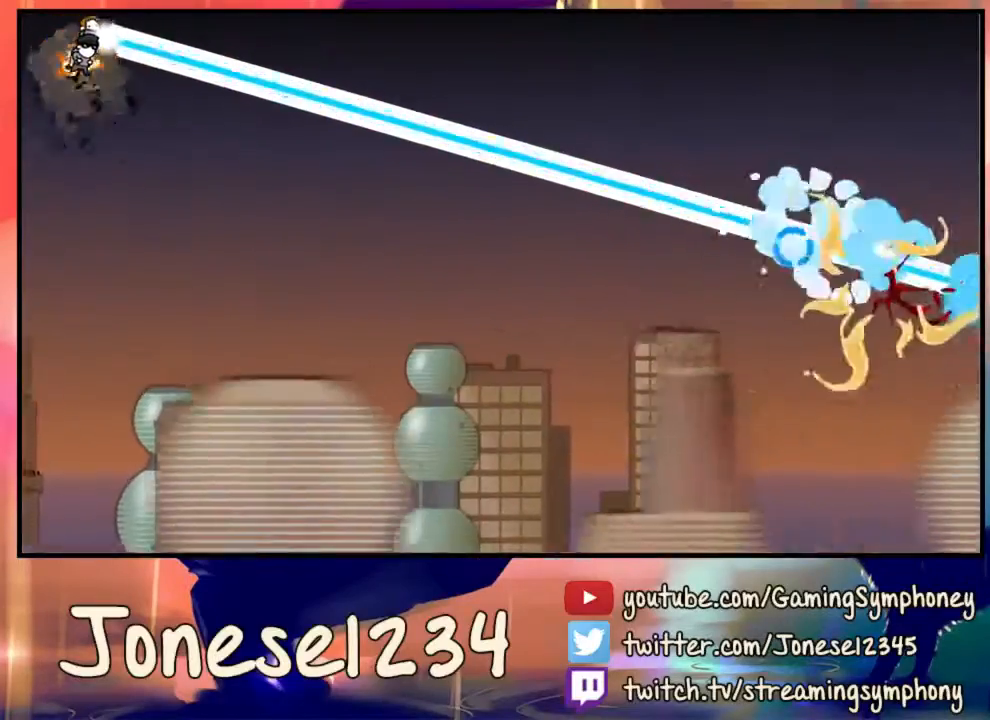
{"keys": ["a", "w"], "mouse": ["left"], "events": []}
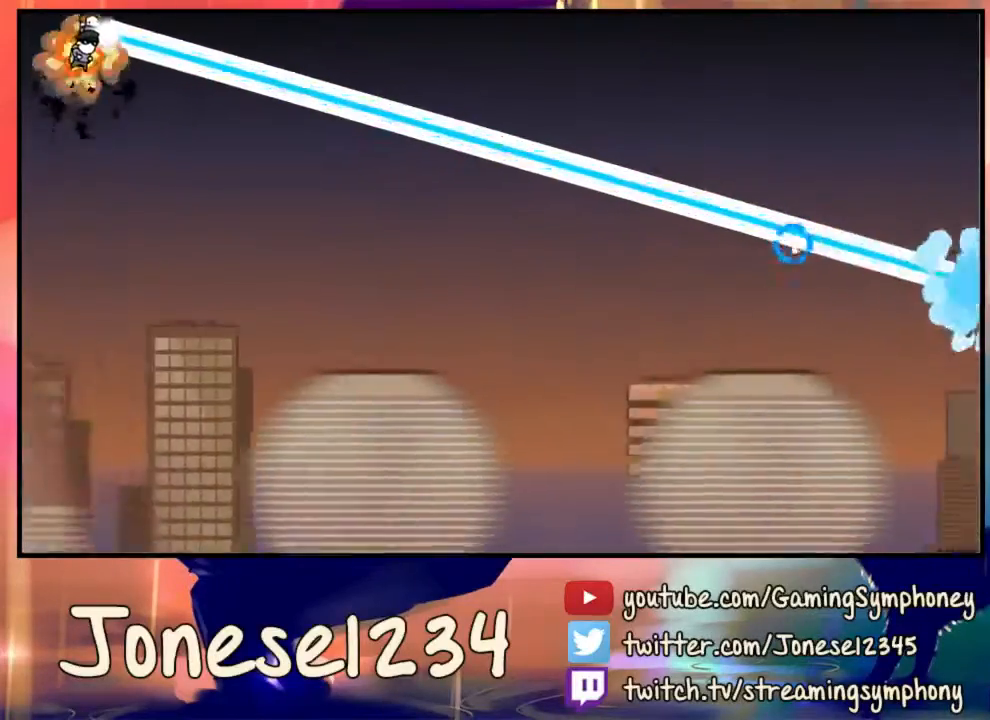
{"keys": ["a", "w"], "mouse": ["left"], "events": []}
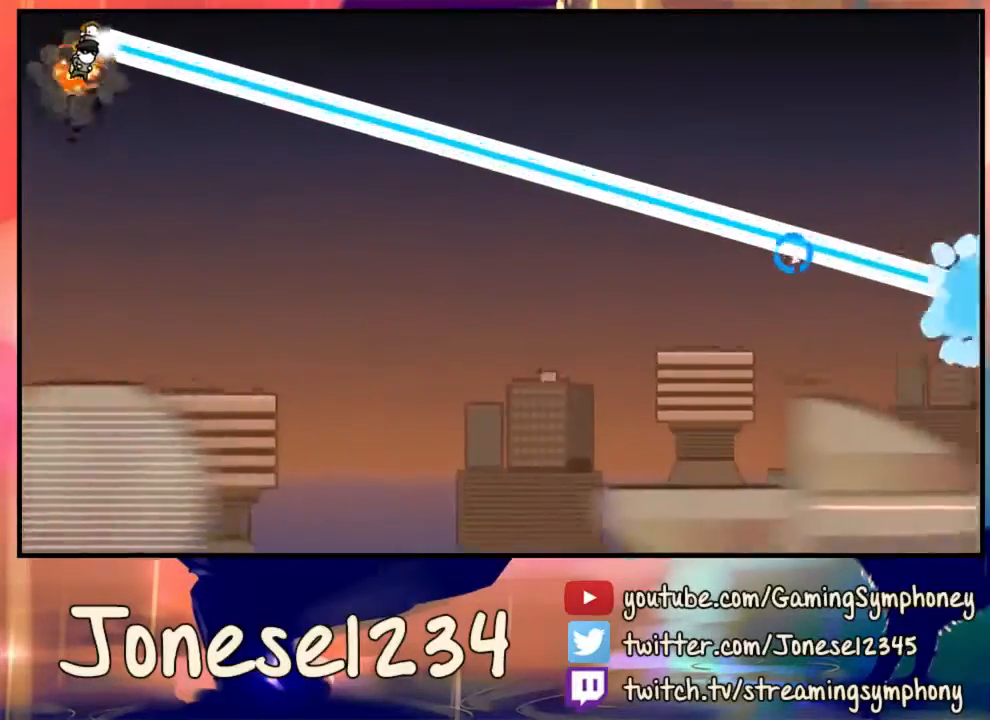
{"keys": ["a", "w"], "mouse": ["left"], "events": []}
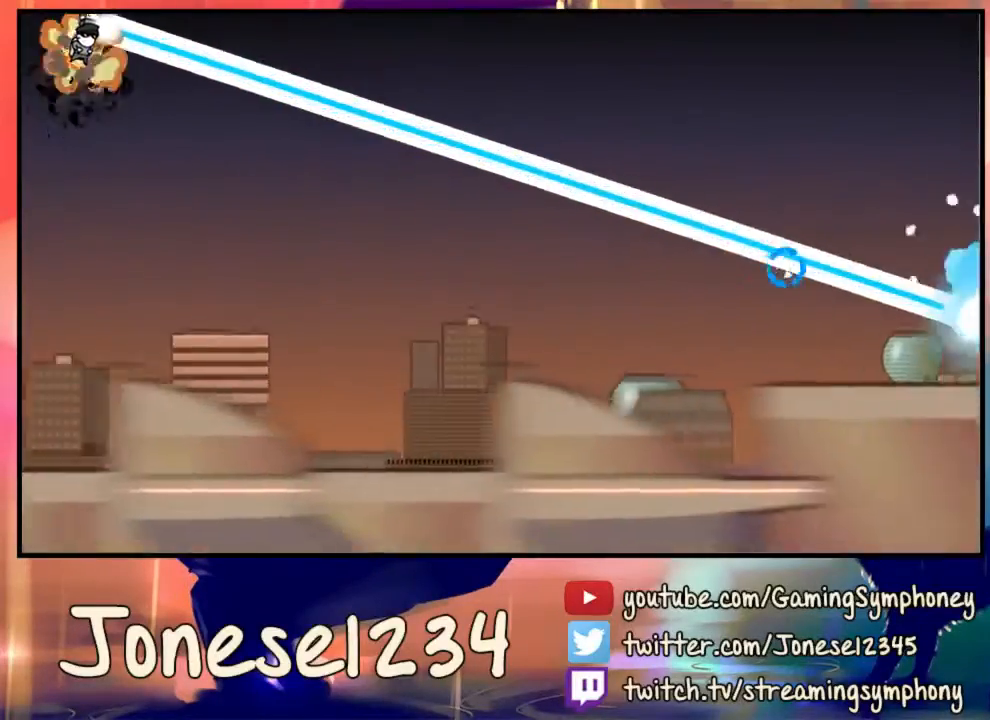
{"keys": ["a", "w"], "mouse": ["left"], "events": []}
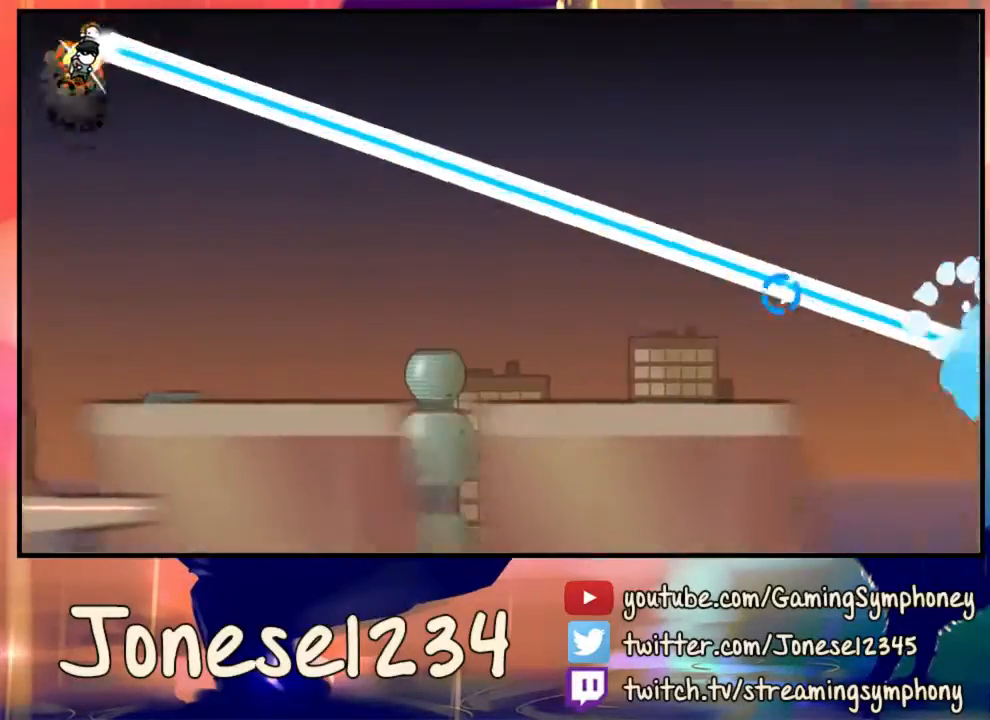
{"keys": ["a", "w"], "mouse": ["left"], "events": []}
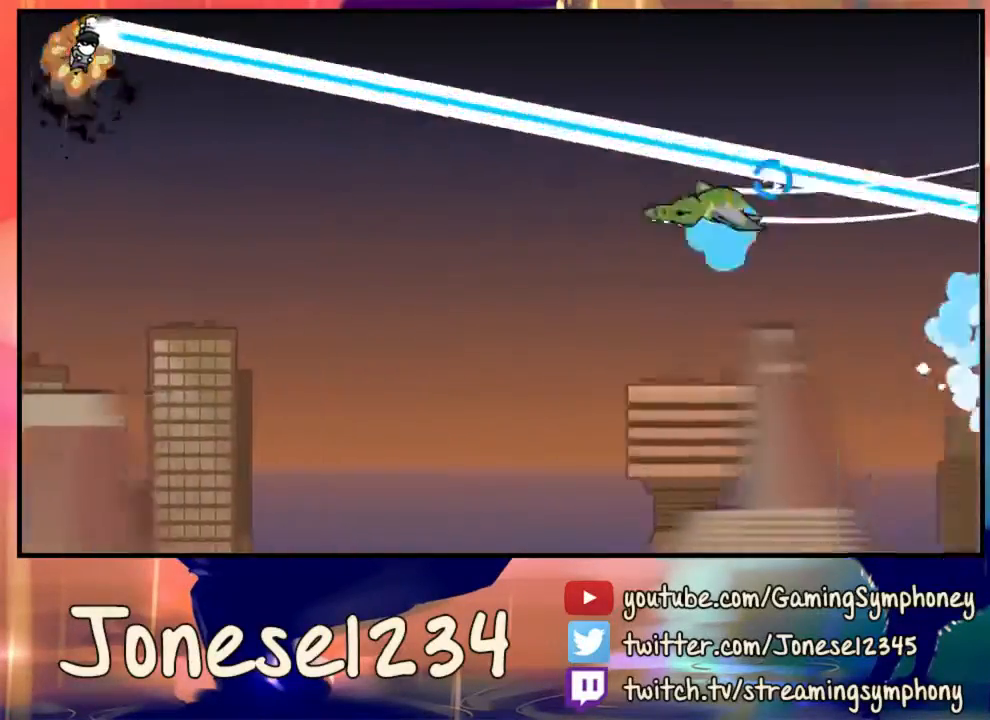
{"keys": ["a", "w"], "mouse": ["left"], "events": []}
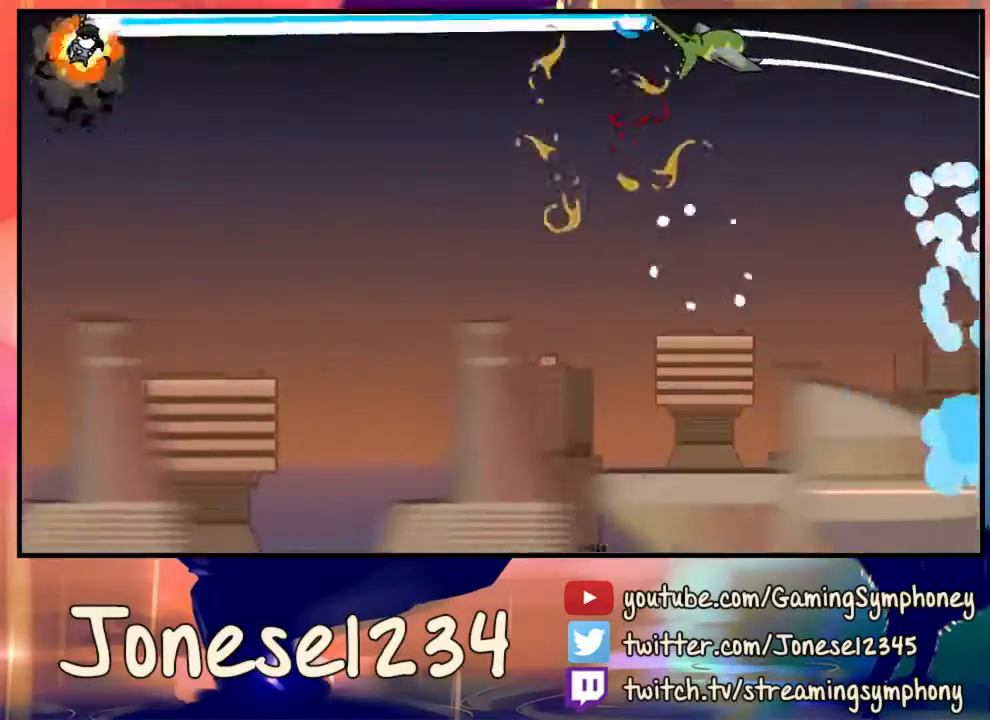
{"keys": ["a", "w"], "mouse": ["left"], "events": []}
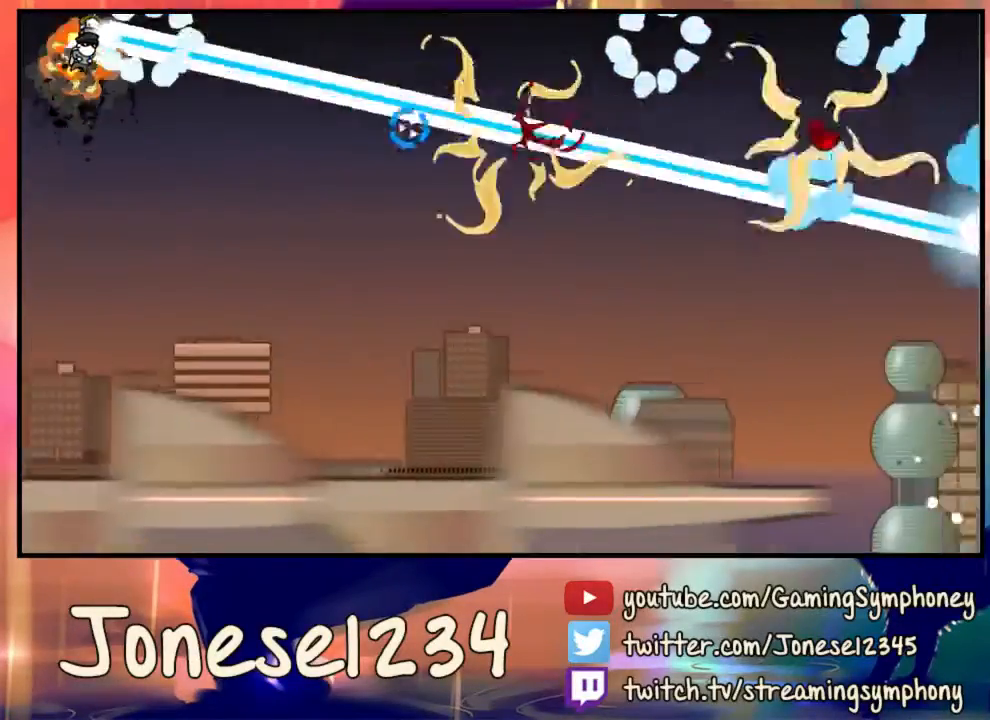
{"keys": ["a", "w"], "mouse": ["left"], "events": []}
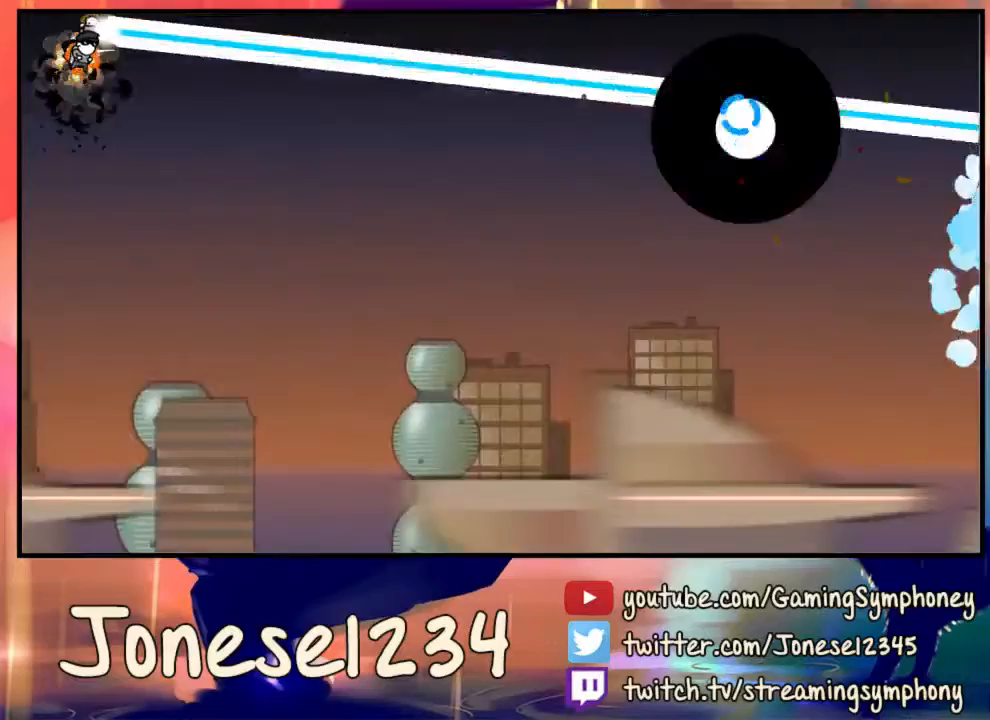
{"keys": ["a", "w"], "mouse": ["left"], "events": []}
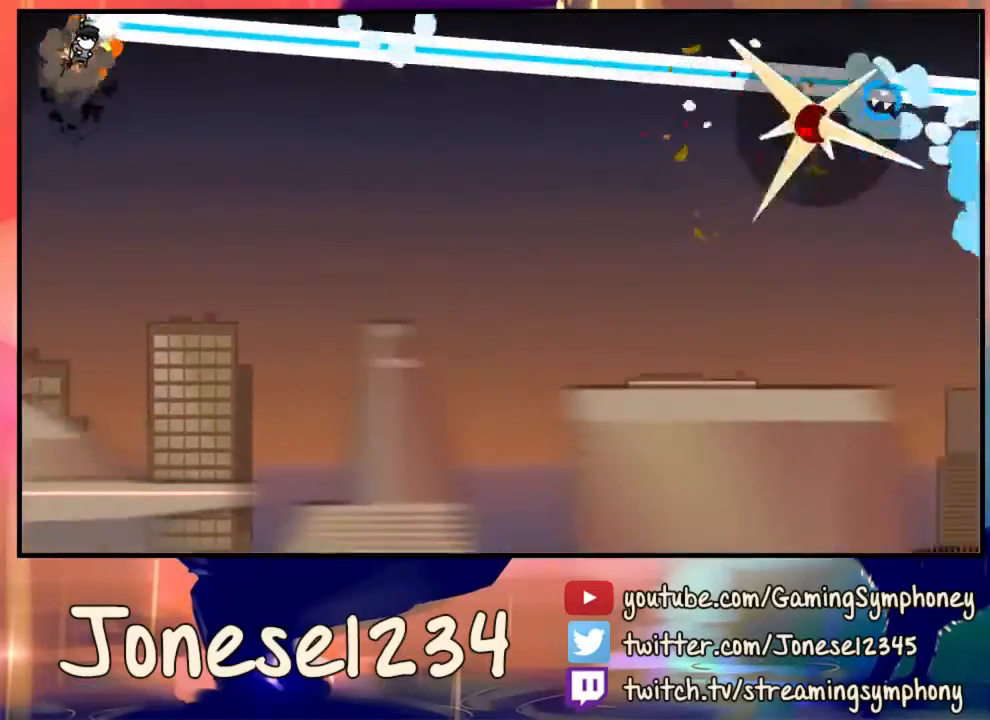
{"keys": ["a", "w"], "mouse": ["left"], "events": []}
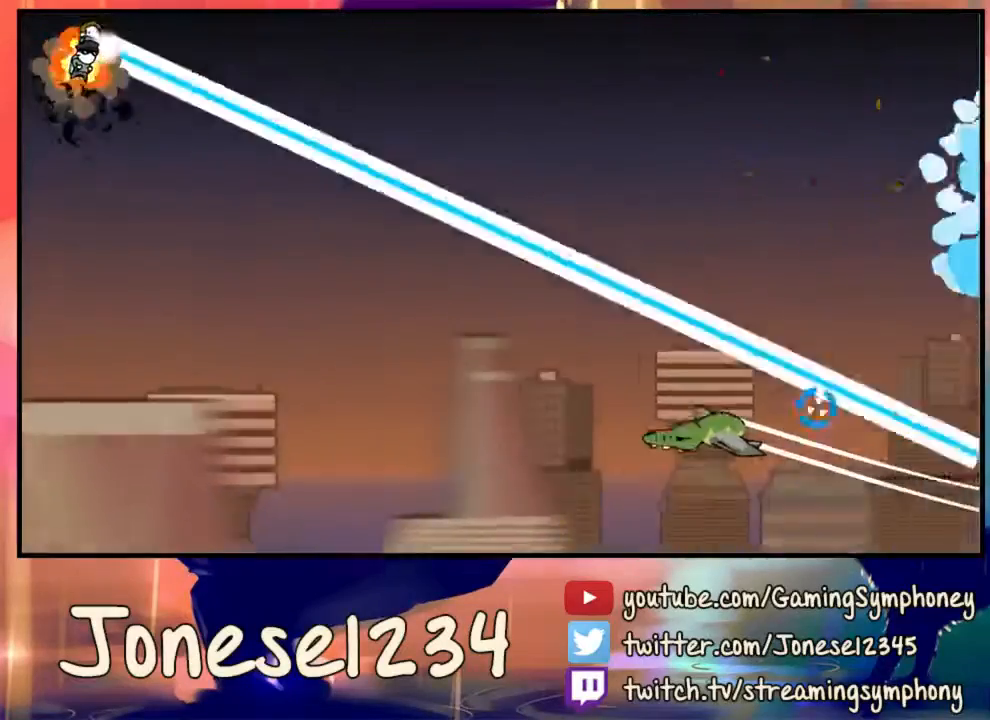
{"keys": ["a", "w"], "mouse": ["left"], "events": []}
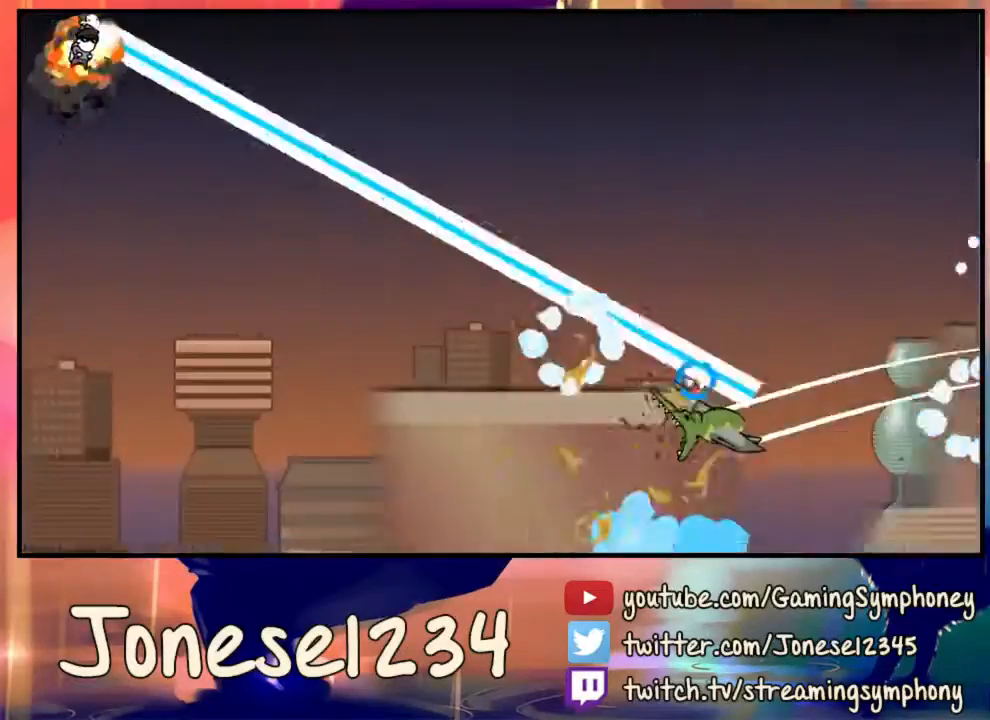
{"keys": ["a", "w"], "mouse": ["left"], "events": []}
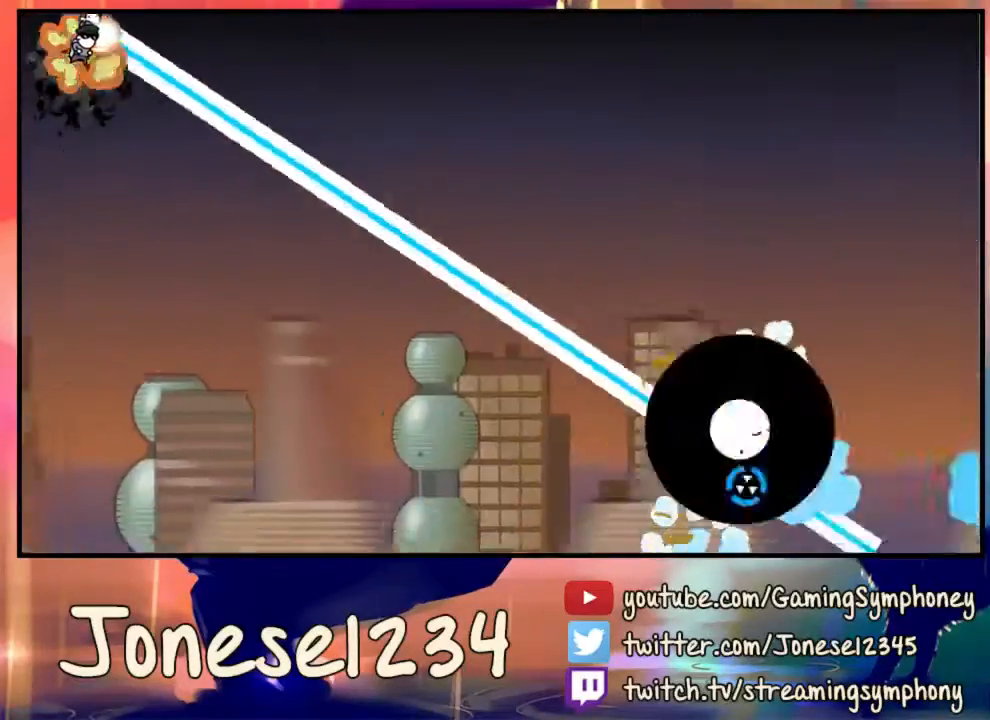
{"keys": ["a", "w"], "mouse": ["left"], "events": []}
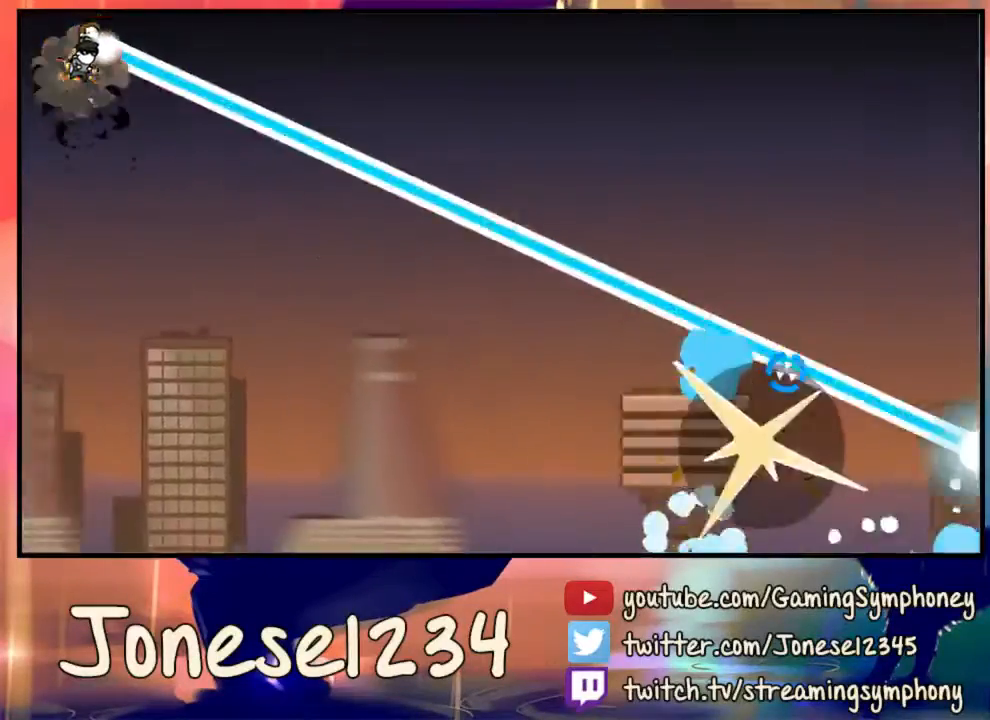
{"keys": ["a", "w"], "mouse": ["left"], "events": []}
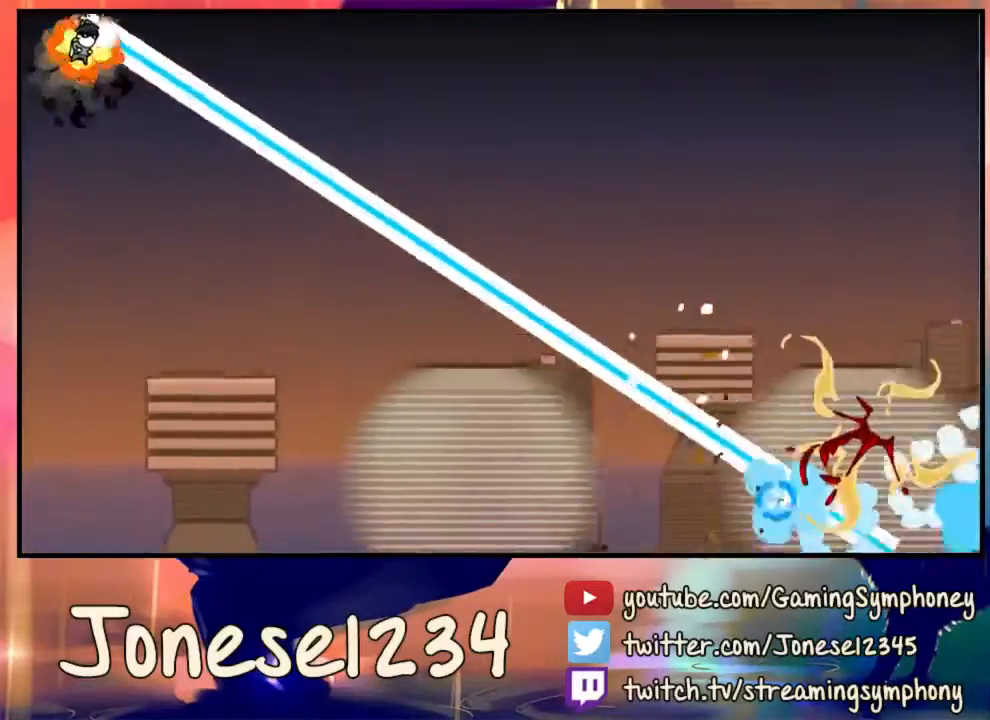
{"keys": ["a", "w"], "mouse": ["left"], "events": []}